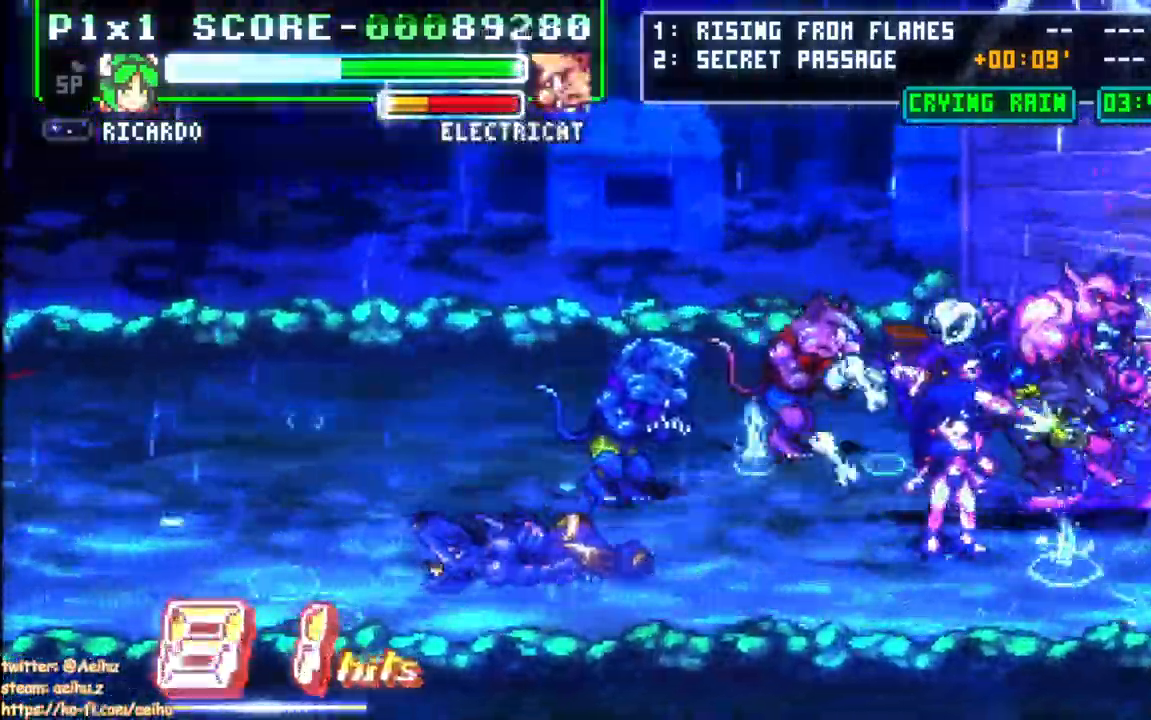
Gameplay with a controller (PlayStation layout); each line is a JSON object with the inputs held at the frame after it (dt_ms = milliseconds from this image to that frame). "events" lists button and stick changes between this image and that frame as [ms after this image, input, new state], when the widget could be followed in between. Not read: left_stick right_stick.
{"dt_ms": 500, "buttons": ["SQUARE", "DPAD_RIGHT"]}
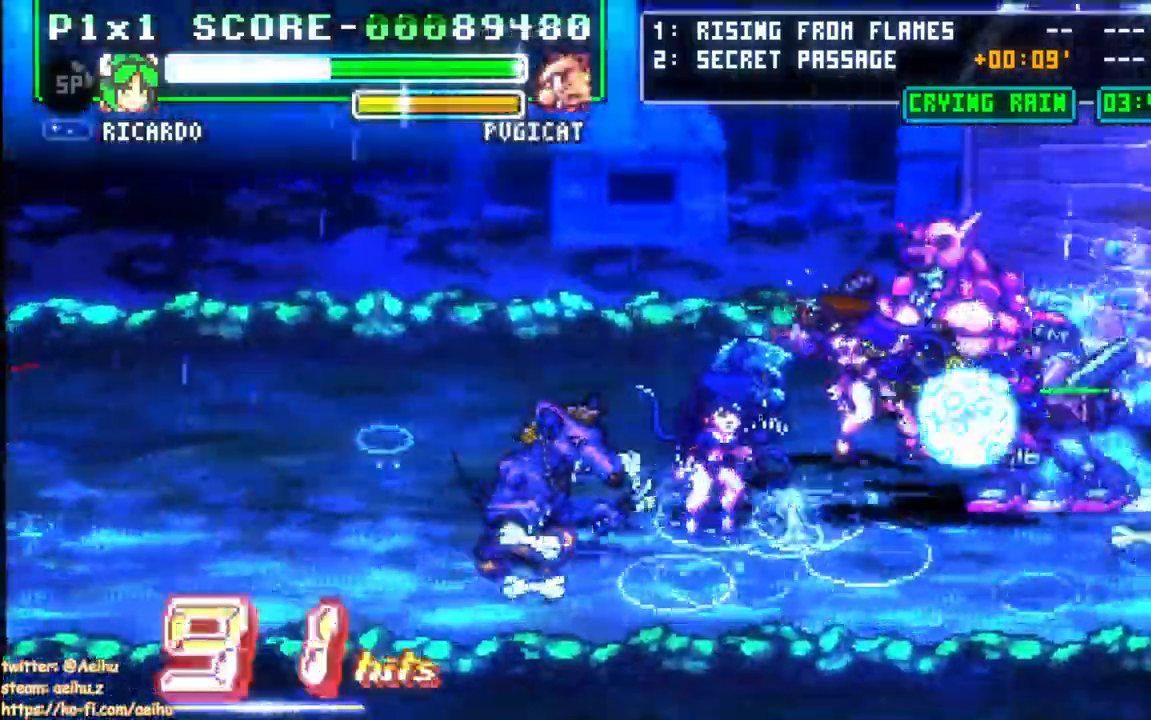
{"dt_ms": 1000, "buttons": ["CROSS", "CIRCLE", "SQUARE", "DPAD_RIGHT"]}
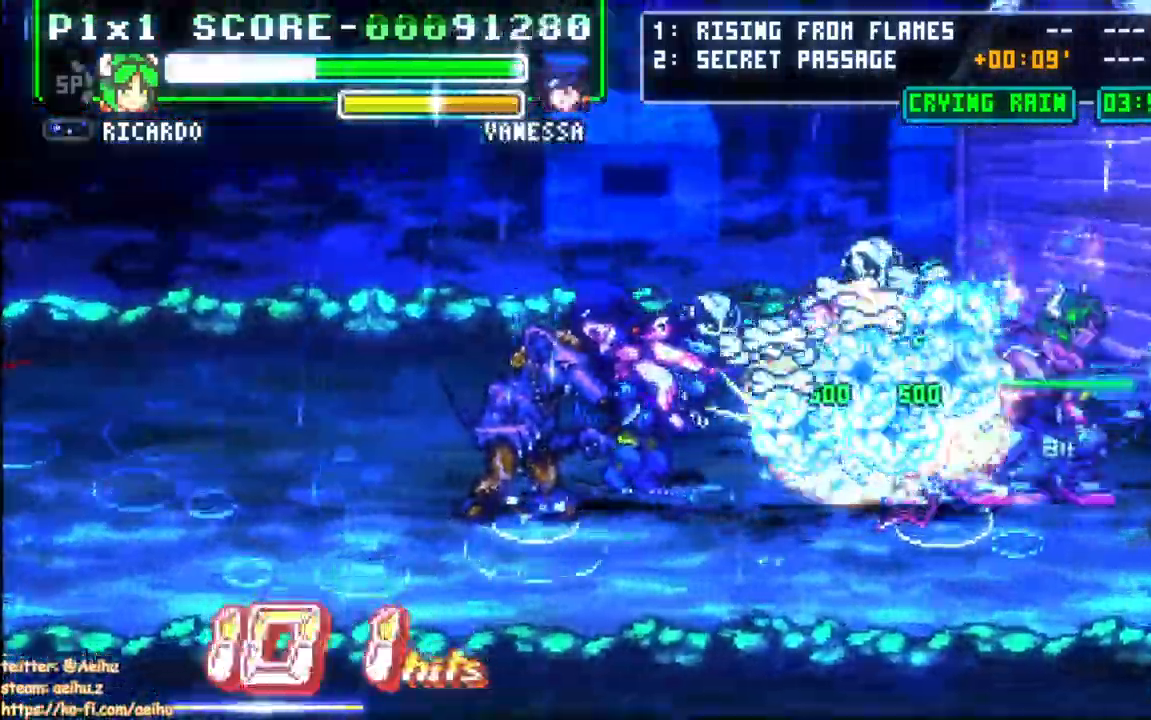
{"dt_ms": 500, "buttons": ["SQUARE", "DPAD_DOWN", "DPAD_RIGHT"], "events": [[33, "SQUARE", "up"], [83, "CROSS", "up"], [83, "SQUARE", "down"], [200, "CIRCLE", "up"], [200, "DPAD_DOWN", "down"], [200, "SQUARE", "up"], [250, "SQUARE", "down"], [367, "CIRCLE", "down"], [483, "CIRCLE", "up"]]}
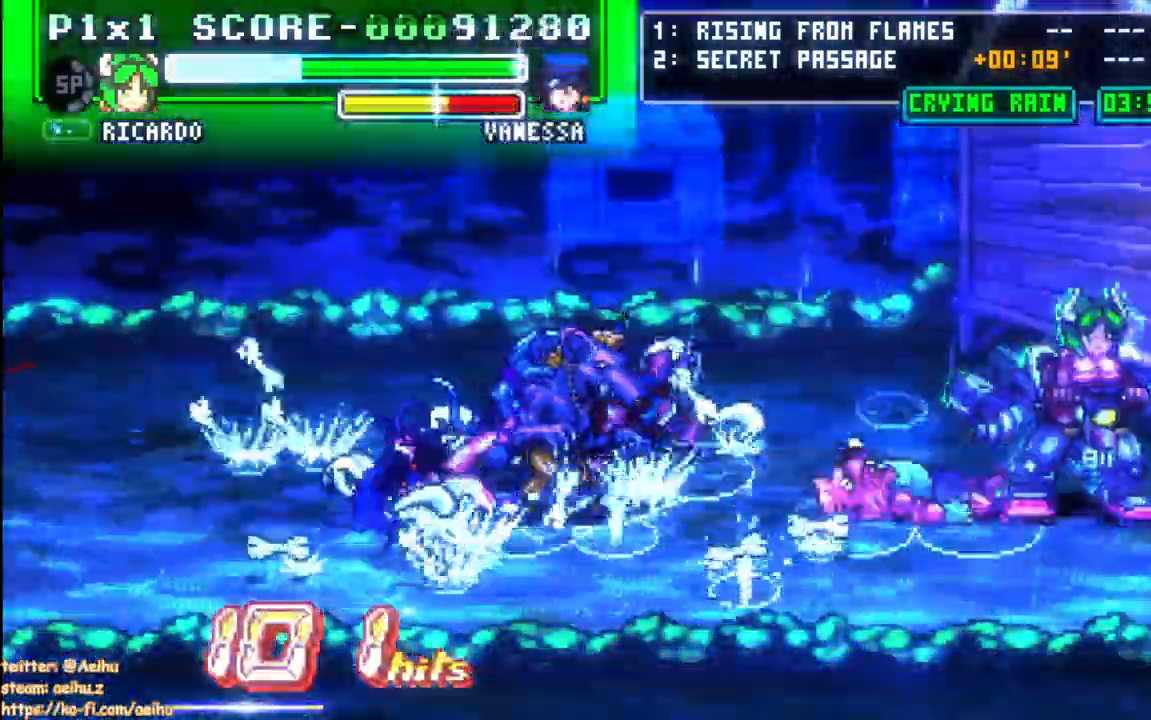
{"dt_ms": 500, "buttons": ["CROSS", "CIRCLE", "SQUARE", "DPAD_DOWN", "DPAD_RIGHT"], "events": [[83, "CIRCLE", "down"], [83, "CROSS", "down"]]}
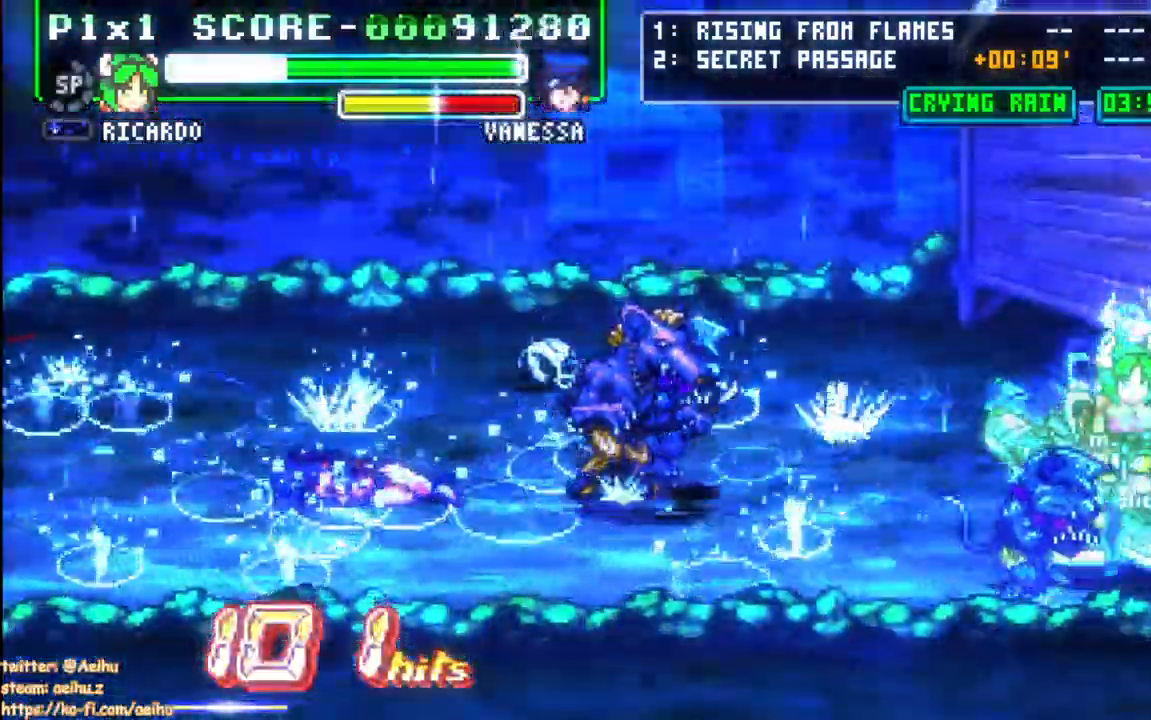
{"dt_ms": 500, "buttons": ["SQUARE"], "events": [[33, "CIRCLE", "up"], [33, "CROSS", "up"], [33, "DPAD_RIGHT", "up"], [33, "SQUARE", "up"], [83, "DPAD_LEFT", "down"], [183, "SQUARE", "down"], [200, "DPAD_DOWN", "up"], [267, "DPAD_LEFT", "up"], [283, "SQUARE", "up"], [350, "SQUARE", "down"], [450, "SQUARE", "up"], [500, "SQUARE", "down"]]}
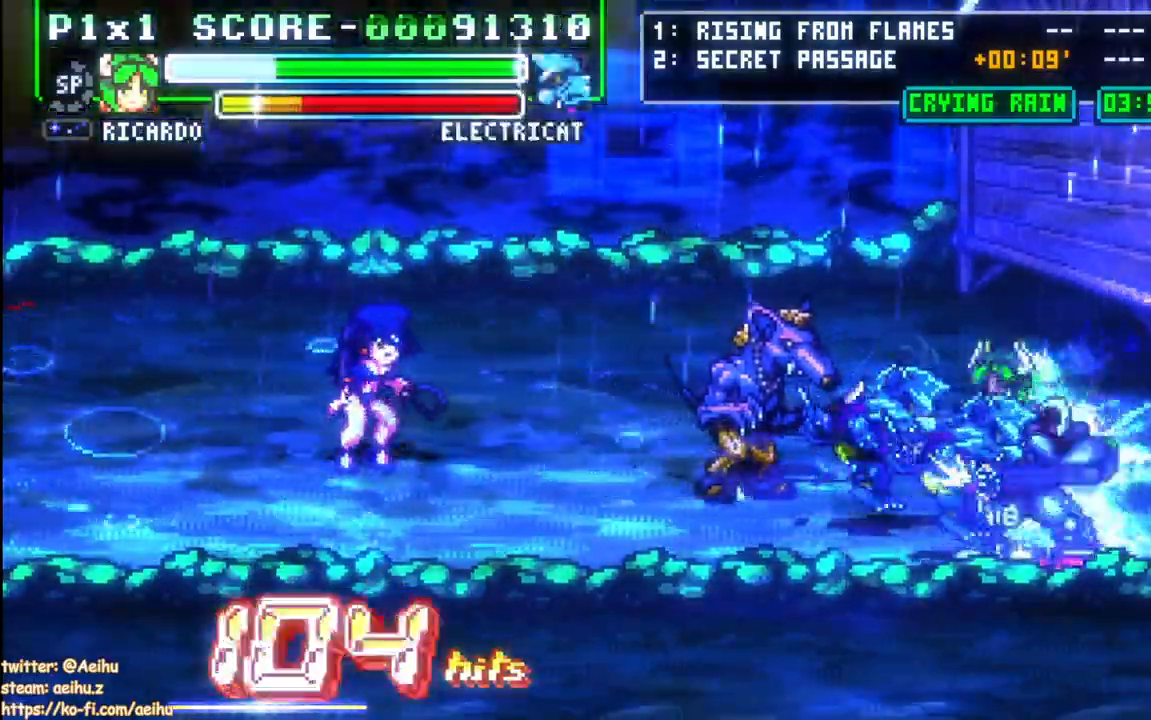
{"dt_ms": 500, "buttons": ["SQUARE"], "events": [[117, "SQUARE", "up"], [167, "SQUARE", "down"], [283, "SQUARE", "up"], [333, "SQUARE", "down"], [433, "SQUARE", "up"], [500, "SQUARE", "down"]]}
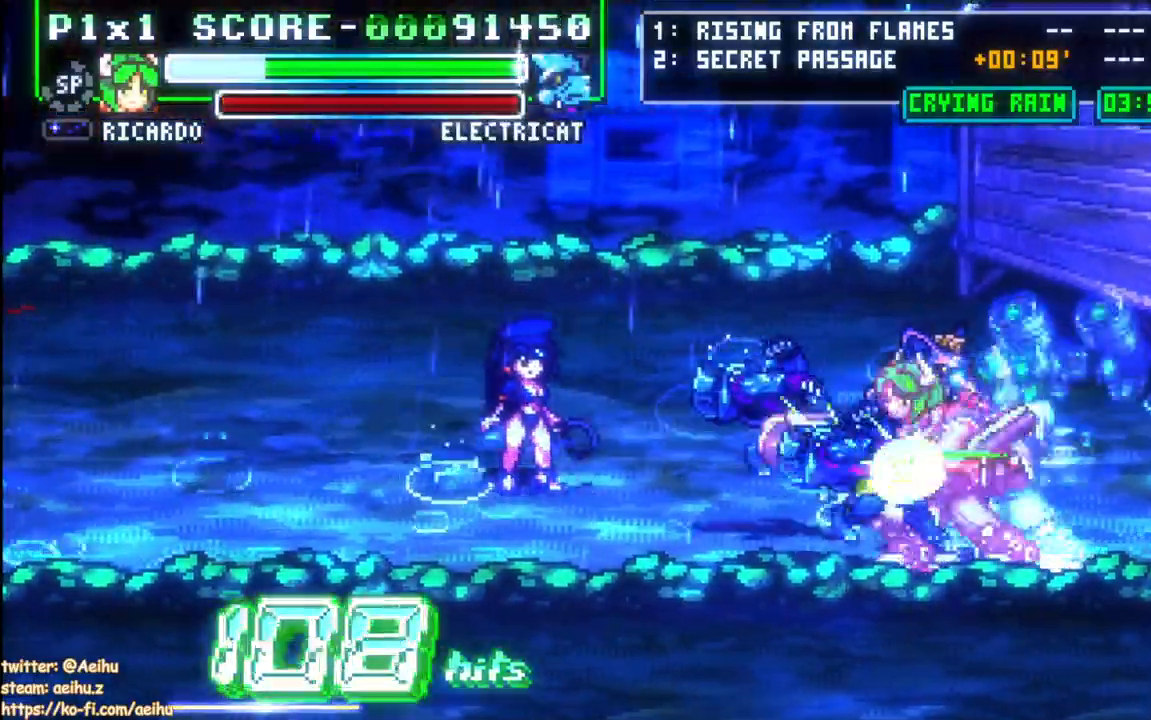
{"dt_ms": 500, "buttons": ["SQUARE"], "events": [[117, "SQUARE", "up"], [167, "SQUARE", "down"], [283, "SQUARE", "up"], [333, "SQUARE", "down"], [450, "SQUARE", "up"], [500, "SQUARE", "down"]]}
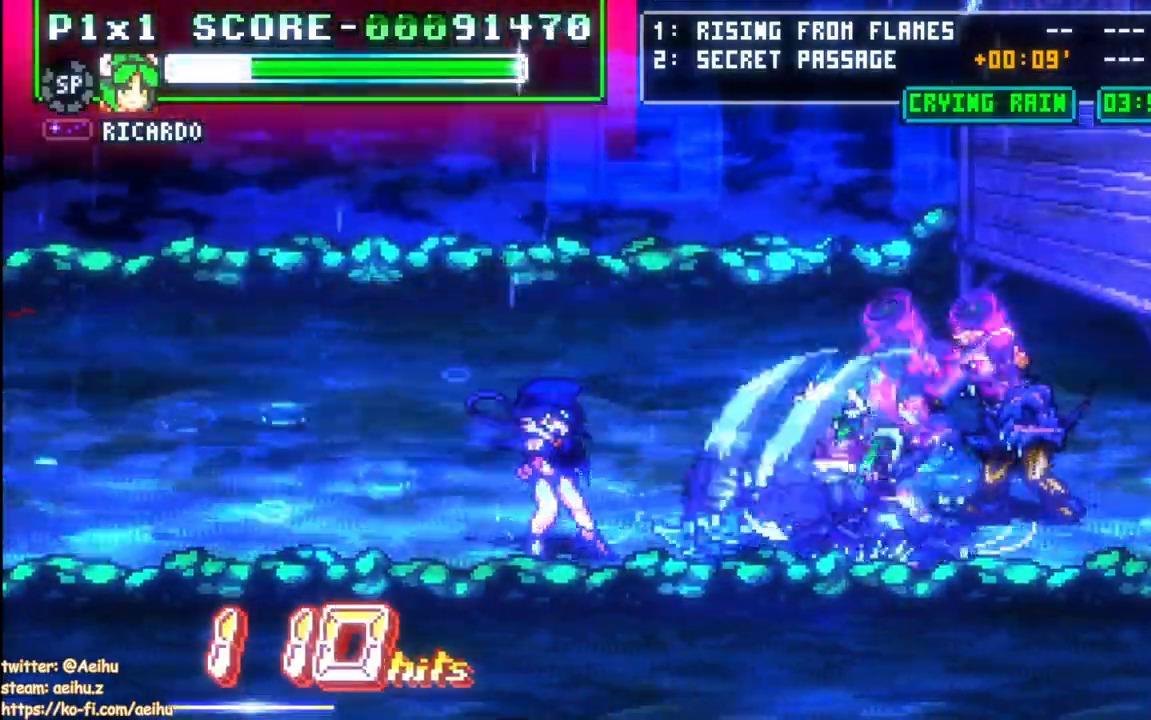
{"dt_ms": 500, "buttons": ["DPAD_UP"], "events": [[133, "SQUARE", "up"], [167, "DPAD_RIGHT", "down"], [267, "DPAD_RIGHT", "up"], [267, "DPAD_UP", "down"]]}
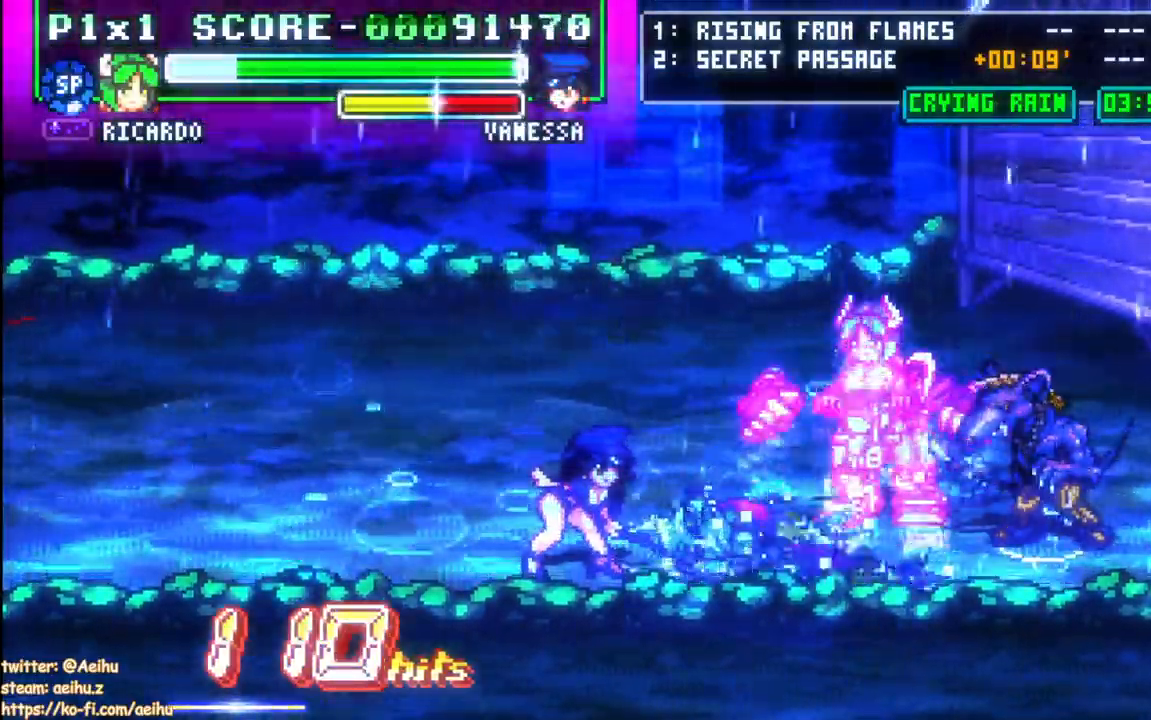
{"dt_ms": 500, "buttons": [], "events": [[17, "DPAD_RIGHT", "down"], [50, "SQUARE", "down"], [67, "DPAD_RIGHT", "up"], [67, "DPAD_UP", "up"], [150, "SQUARE", "up"], [217, "SQUARE", "down"], [317, "SQUARE", "up"], [383, "SQUARE", "down"], [483, "SQUARE", "up"]]}
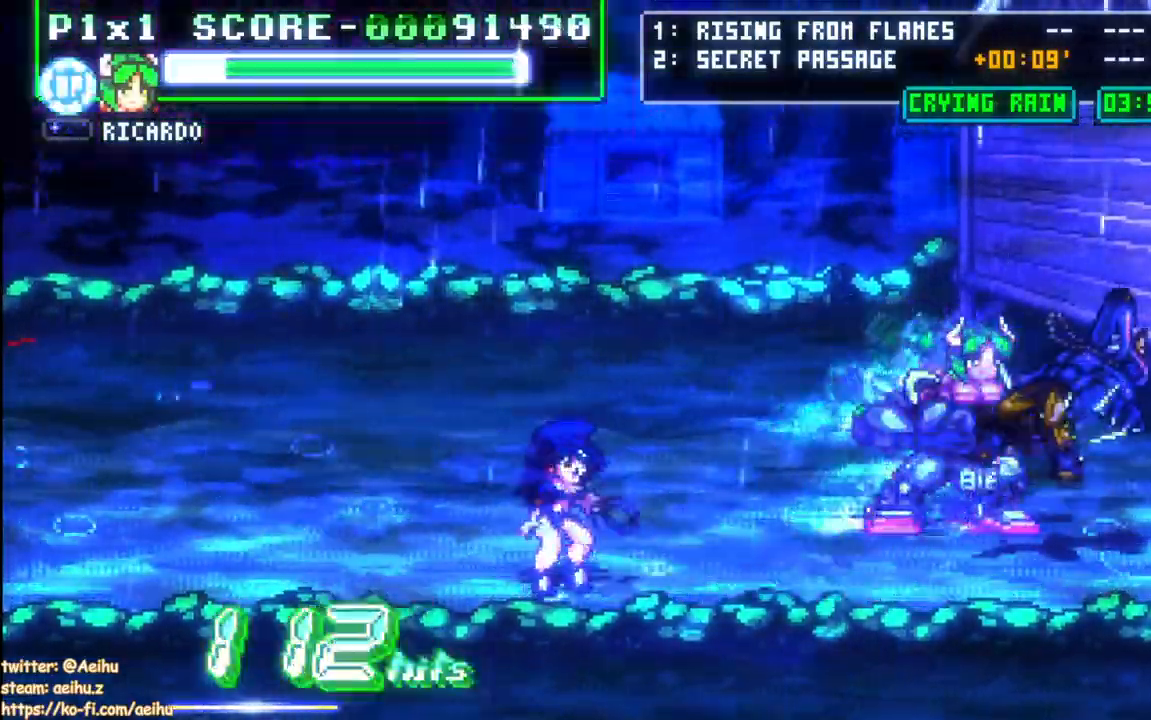
{"dt_ms": 500, "buttons": ["DPAD_LEFT"], "events": [[33, "SQUARE", "down"], [150, "SQUARE", "up"], [300, "DPAD_LEFT", "down"], [383, "DPAD_LEFT", "up"], [450, "DPAD_LEFT", "down"]]}
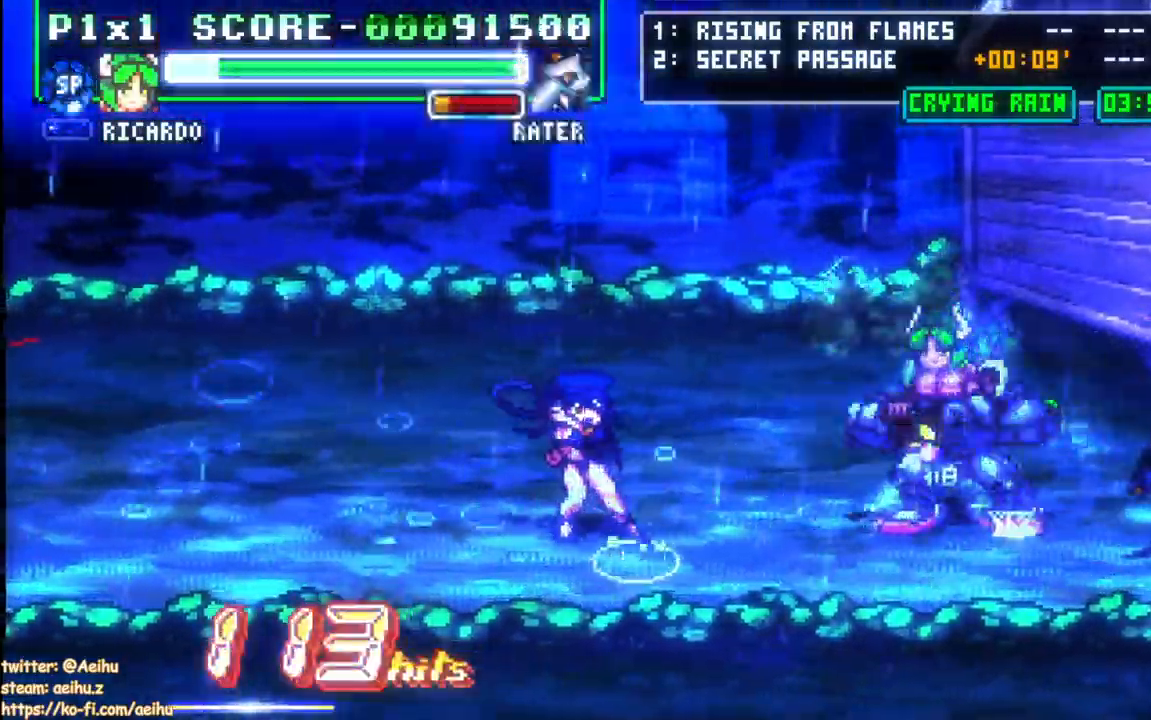
{"dt_ms": 500, "buttons": ["SQUARE"], "events": [[283, "SQUARE", "down"], [333, "DPAD_LEFT", "up"], [367, "SQUARE", "up"], [417, "SQUARE", "down"]]}
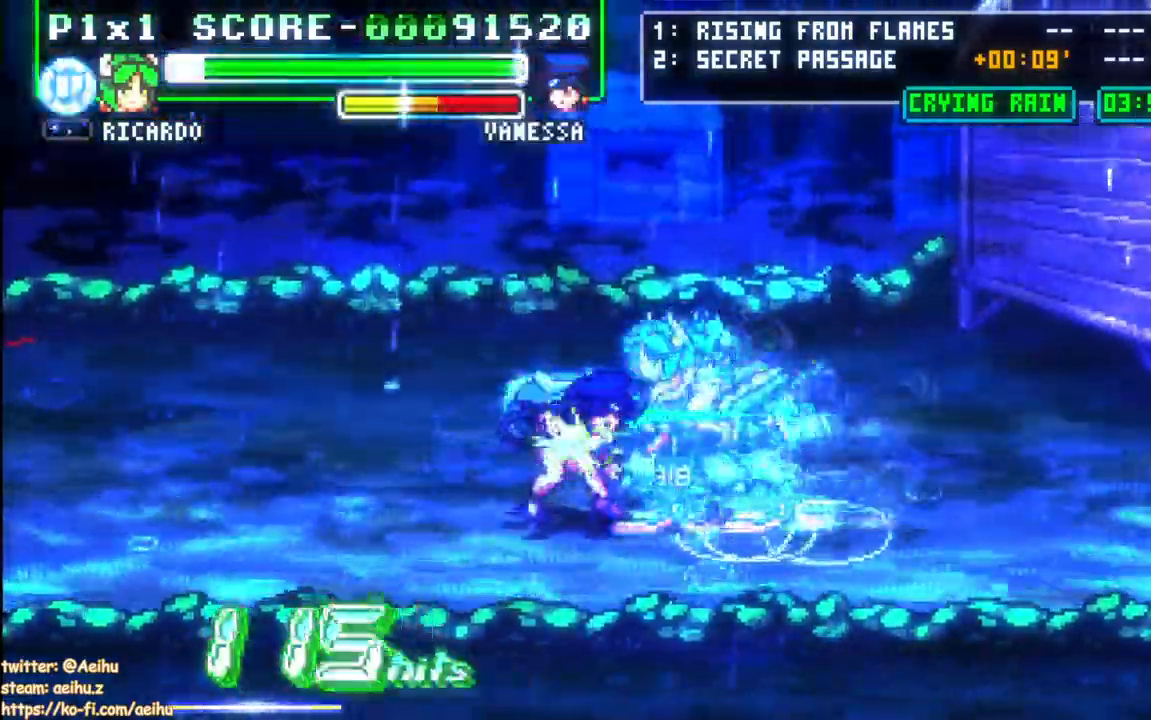
{"dt_ms": 500, "buttons": [], "events": [[317, "SQUARE", "up"], [383, "SQUARE", "down"], [467, "SQUARE", "up"]]}
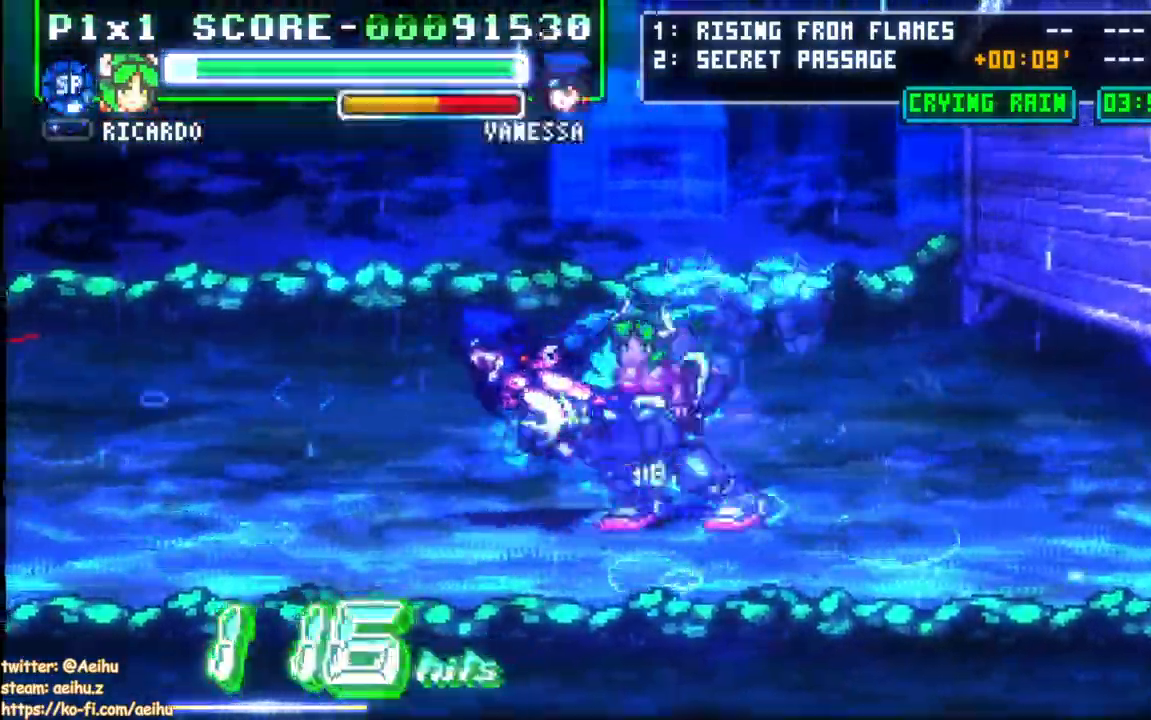
{"dt_ms": 500, "buttons": ["SQUARE"], "events": [[17, "SQUARE", "down"], [400, "SQUARE", "up"], [450, "SQUARE", "down"]]}
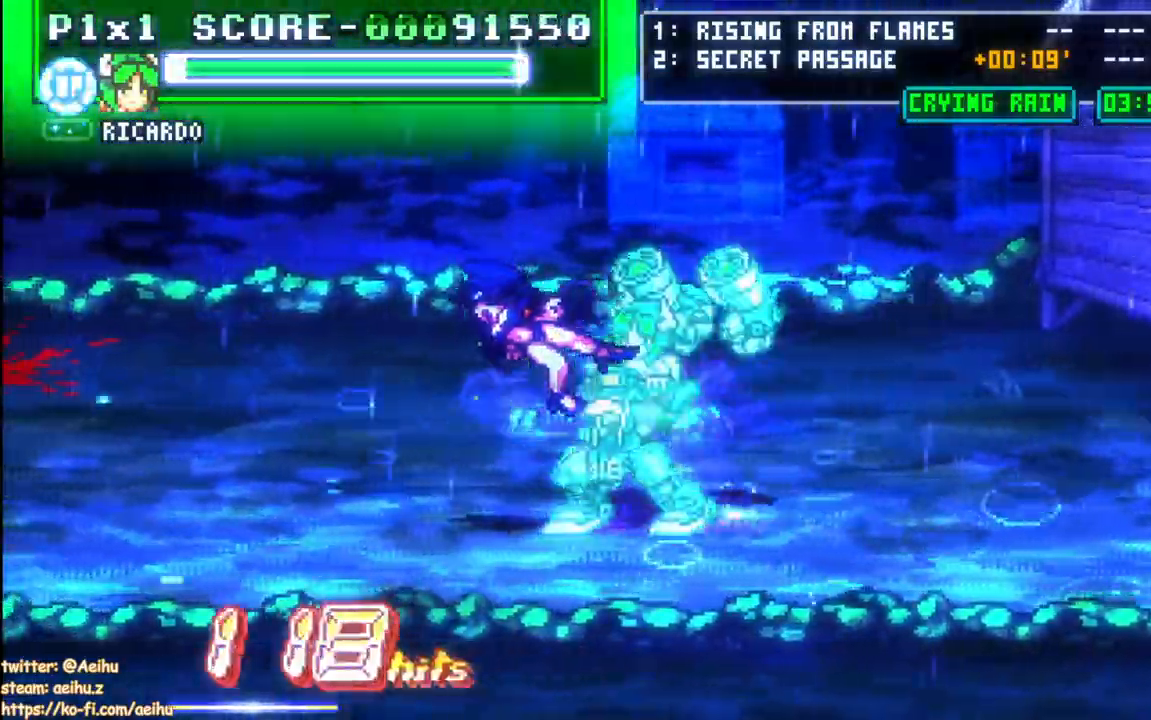
{"dt_ms": 500, "buttons": [], "events": [[400, "SQUARE", "up"]]}
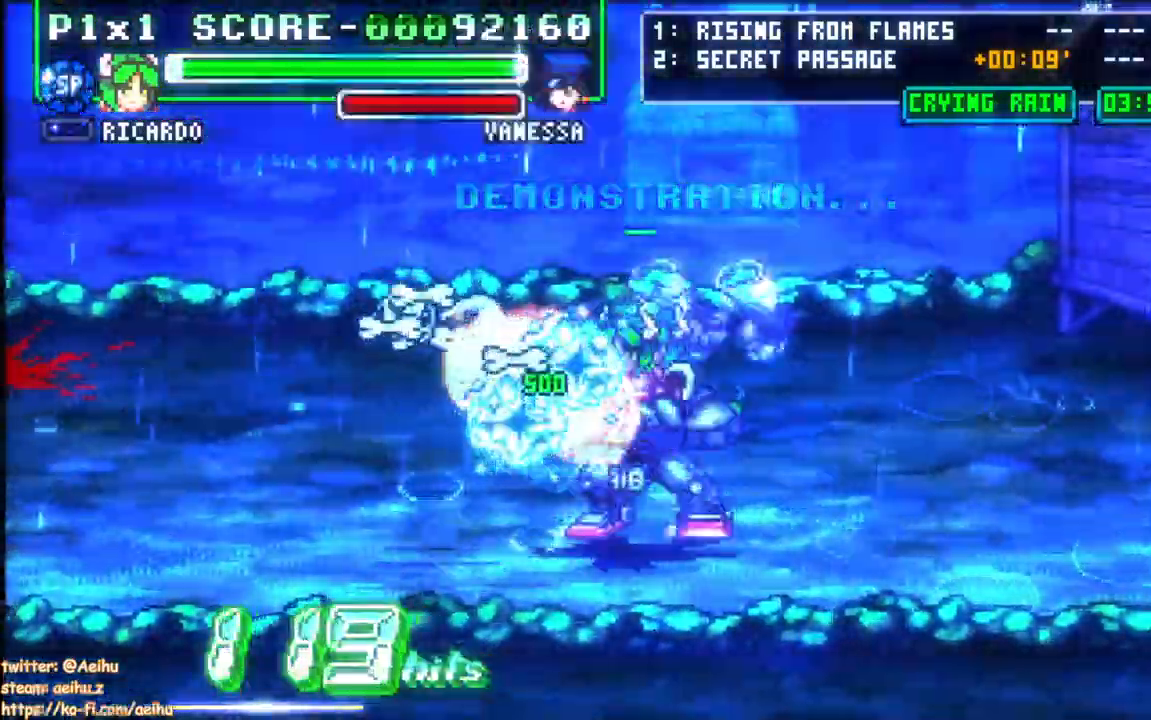
{"dt_ms": 500, "buttons": ["DPAD_UP"], "events": [[100, "CROSS", "down"], [183, "CROSS", "up"], [183, "START", "down"], [283, "DPAD_UP", "down"], [283, "START", "up"], [333, "DPAD_UP", "up"], [400, "DPAD_UP", "down"]]}
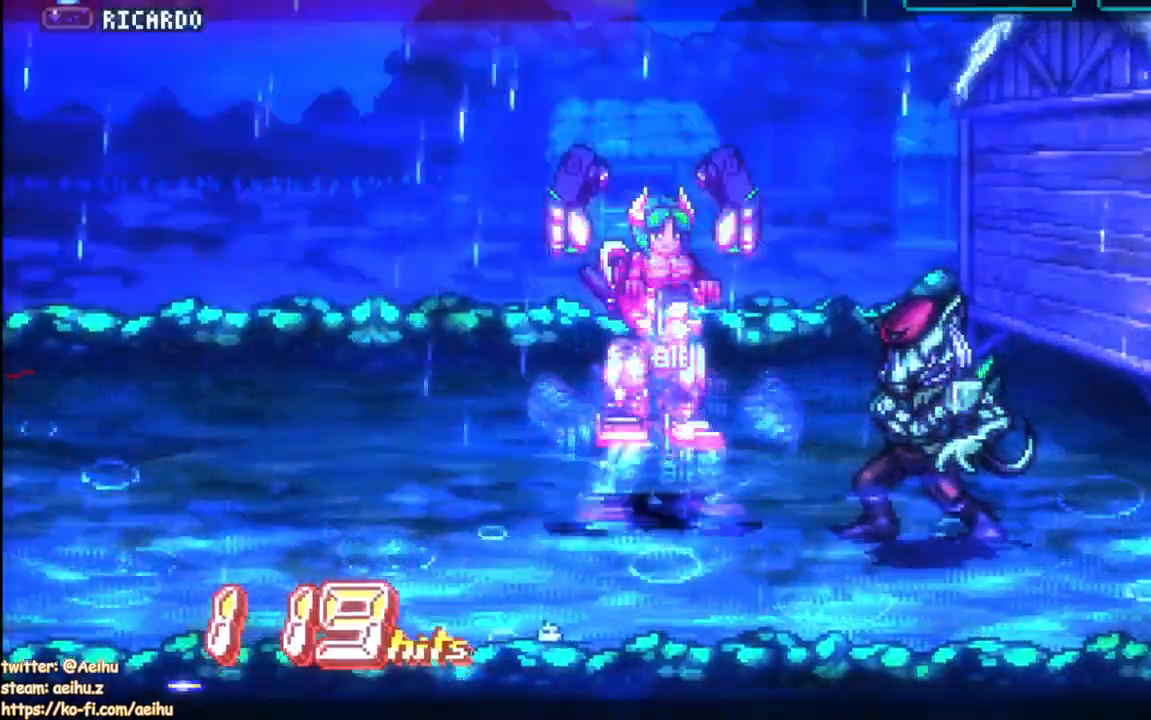
{"dt_ms": 500, "buttons": [], "events": [[133, "DPAD_UP", "up"]]}
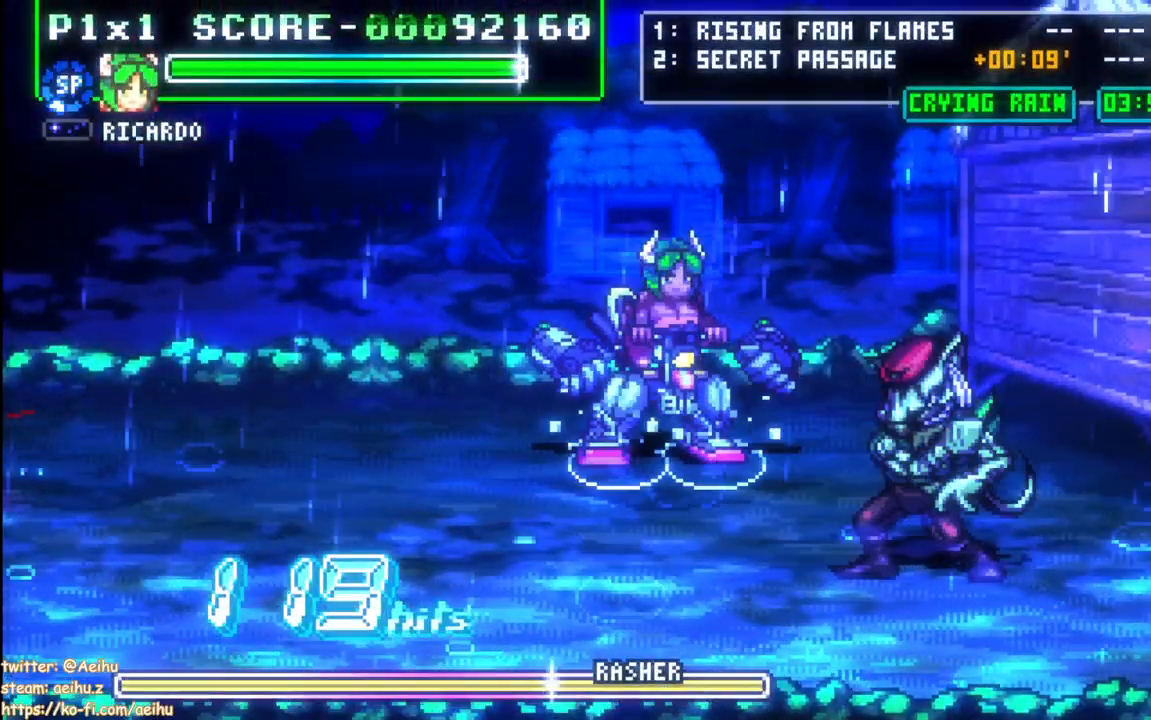
{"dt_ms": 500, "buttons": ["DPAD_UP"], "events": [[367, "DPAD_UP", "down"], [383, "SQUARE", "down"], [483, "SQUARE", "up"]]}
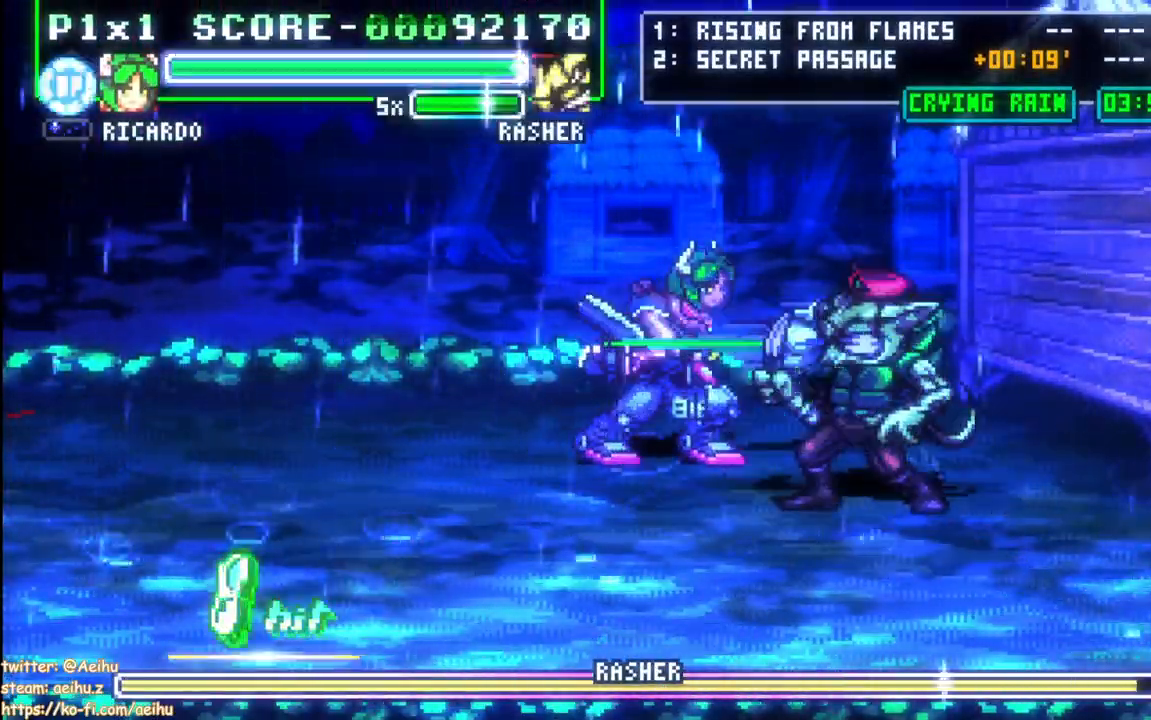
{"dt_ms": 500, "buttons": ["DPAD_UP"], "events": [[33, "SQUARE", "down"], [117, "SQUARE", "up"], [183, "SQUARE", "down"], [283, "SQUARE", "up"], [333, "SQUARE", "down"], [450, "SQUARE", "up"]]}
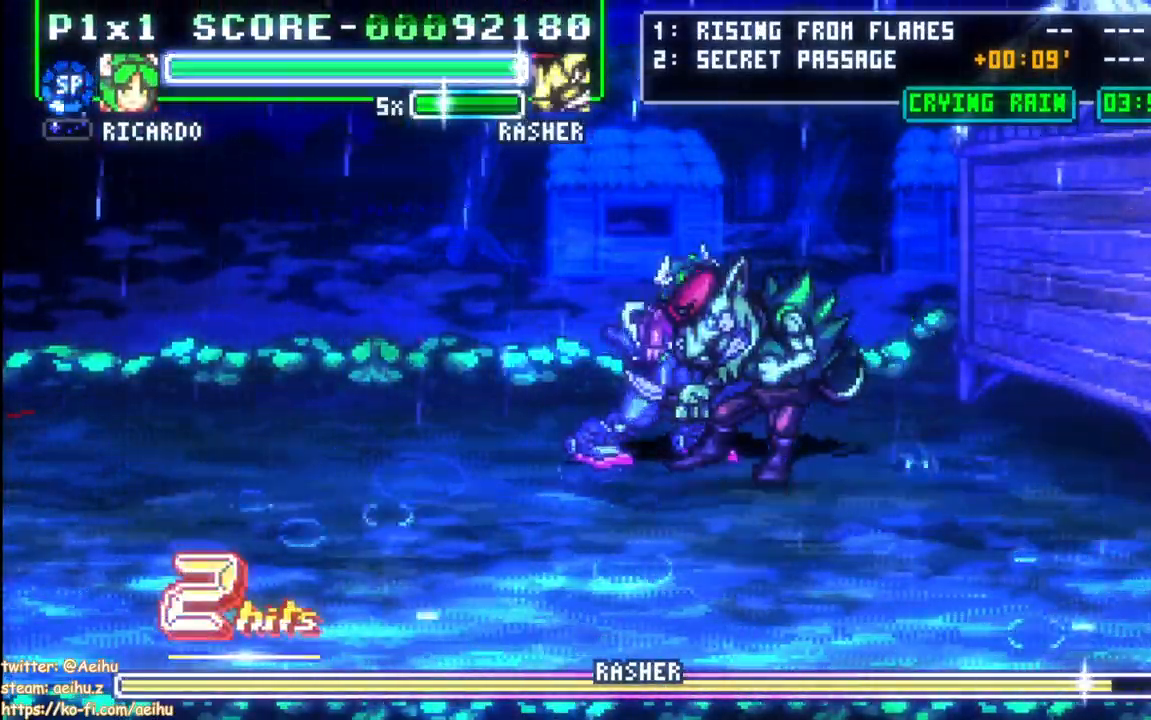
{"dt_ms": 500, "buttons": ["DPAD_RIGHT"], "events": [[33, "DPAD_UP", "up"], [283, "DPAD_RIGHT", "down"], [350, "DPAD_RIGHT", "up"], [400, "DPAD_RIGHT", "down"]]}
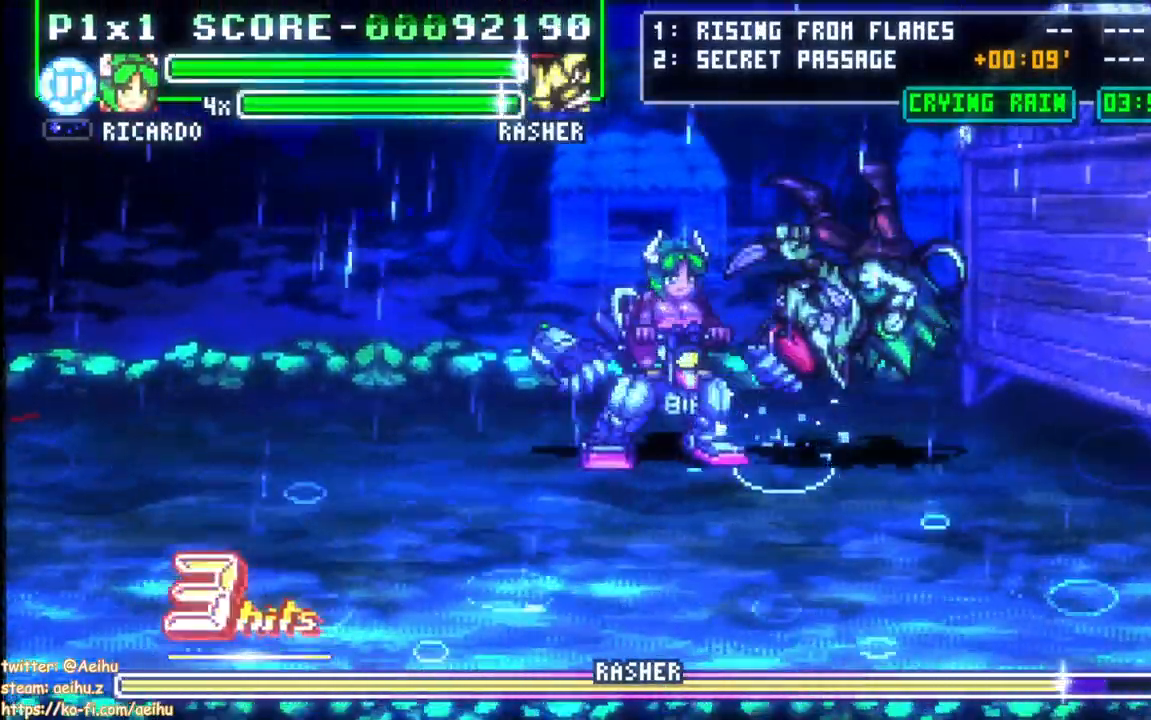
{"dt_ms": 500, "buttons": ["SQUARE", "DPAD_UP"], "events": [[217, "SQUARE", "down"], [267, "DPAD_UP", "down"], [283, "DPAD_RIGHT", "up"], [300, "SQUARE", "up"], [367, "SQUARE", "down"]]}
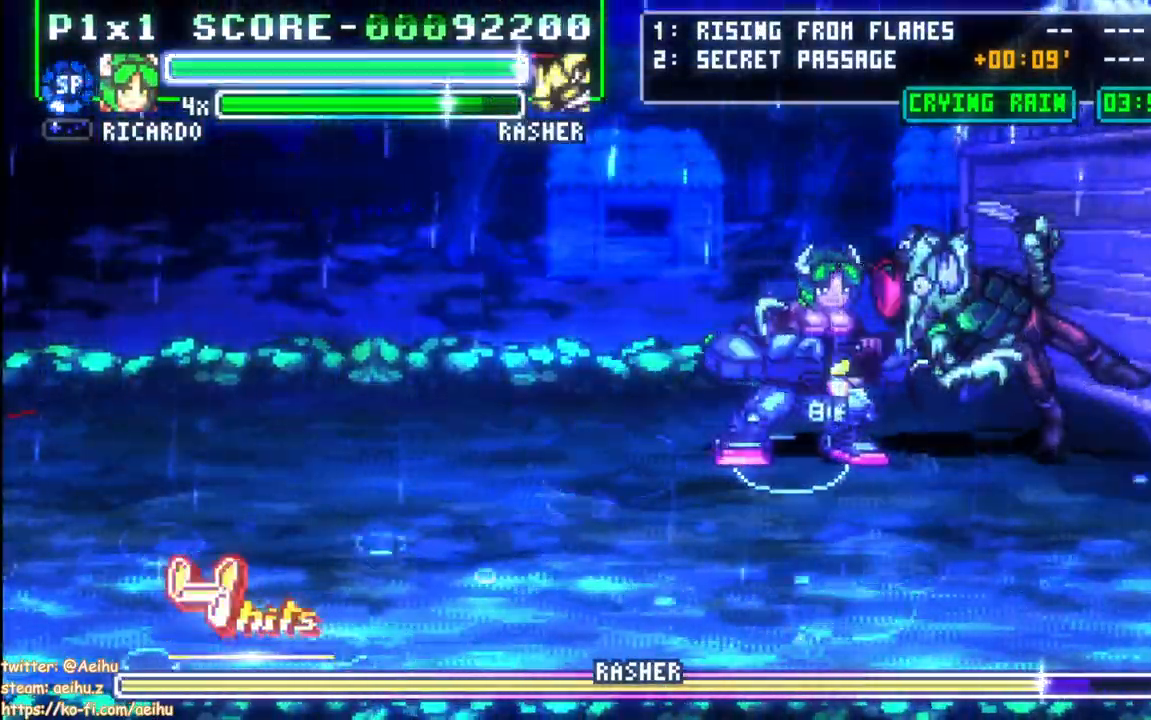
{"dt_ms": 500, "buttons": [], "events": [[283, "SQUARE", "up"], [383, "DPAD_UP", "up"]]}
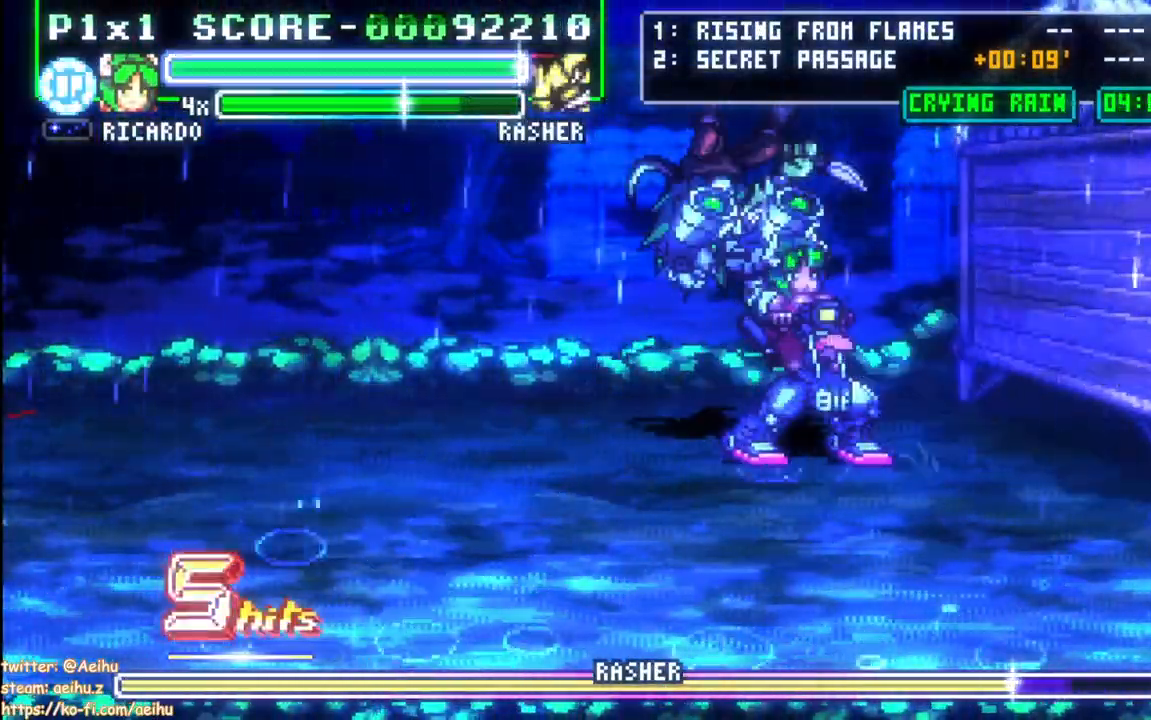
{"dt_ms": 500, "buttons": ["SQUARE", "DPAD_RIGHT"], "events": [[183, "DPAD_RIGHT", "down"], [417, "SQUARE", "down"]]}
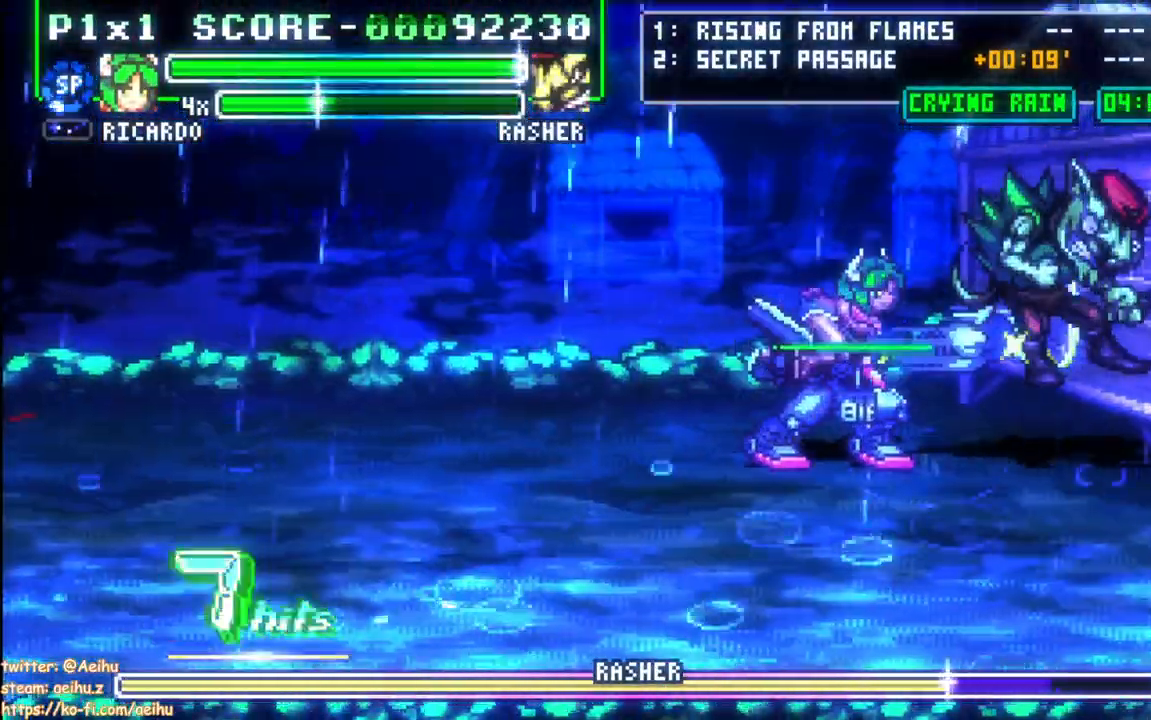
{"dt_ms": 500, "buttons": ["SQUARE", "DPAD_DOWN"], "events": [[17, "SQUARE", "up"], [83, "SQUARE", "down"], [150, "DPAD_DOWN", "down"], [350, "SQUARE", "up"], [400, "SQUARE", "down"], [500, "DPAD_RIGHT", "up"]]}
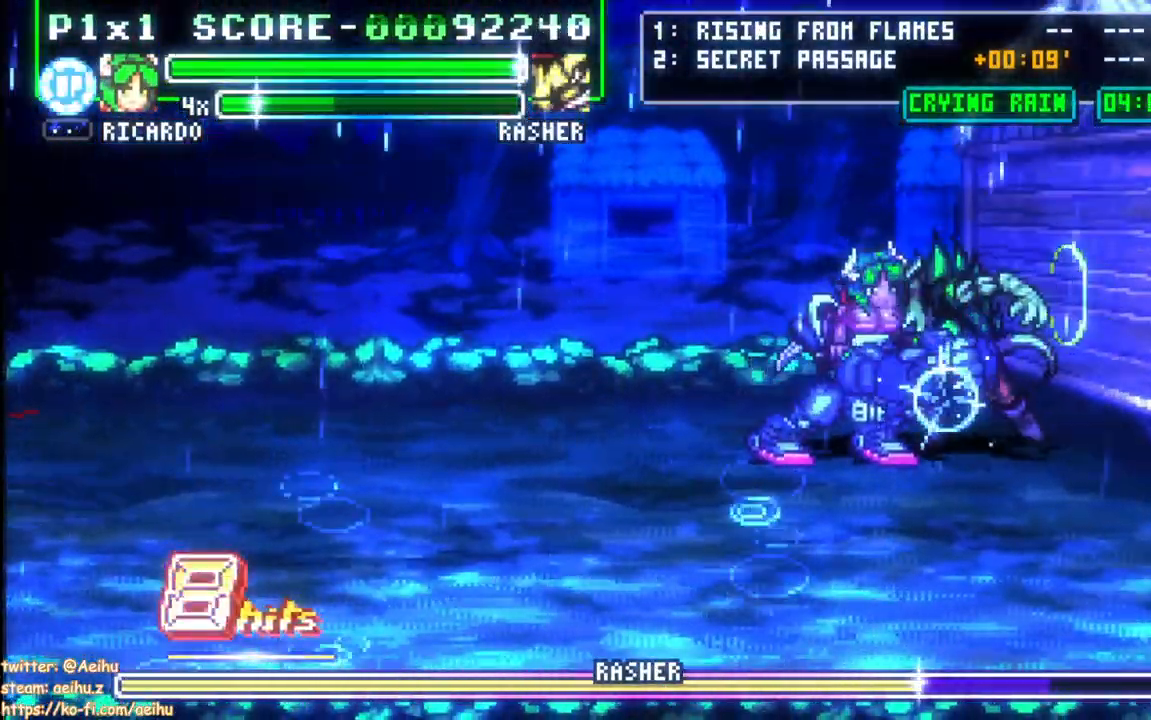
{"dt_ms": 500, "buttons": ["DPAD_DOWN"], "events": [[17, "SQUARE", "up"], [33, "DPAD_LEFT", "down"], [83, "DPAD_DOWN", "up"], [117, "DPAD_DOWN", "down"], [150, "CIRCLE", "down"], [267, "CIRCLE", "up"], [483, "DPAD_LEFT", "up"]]}
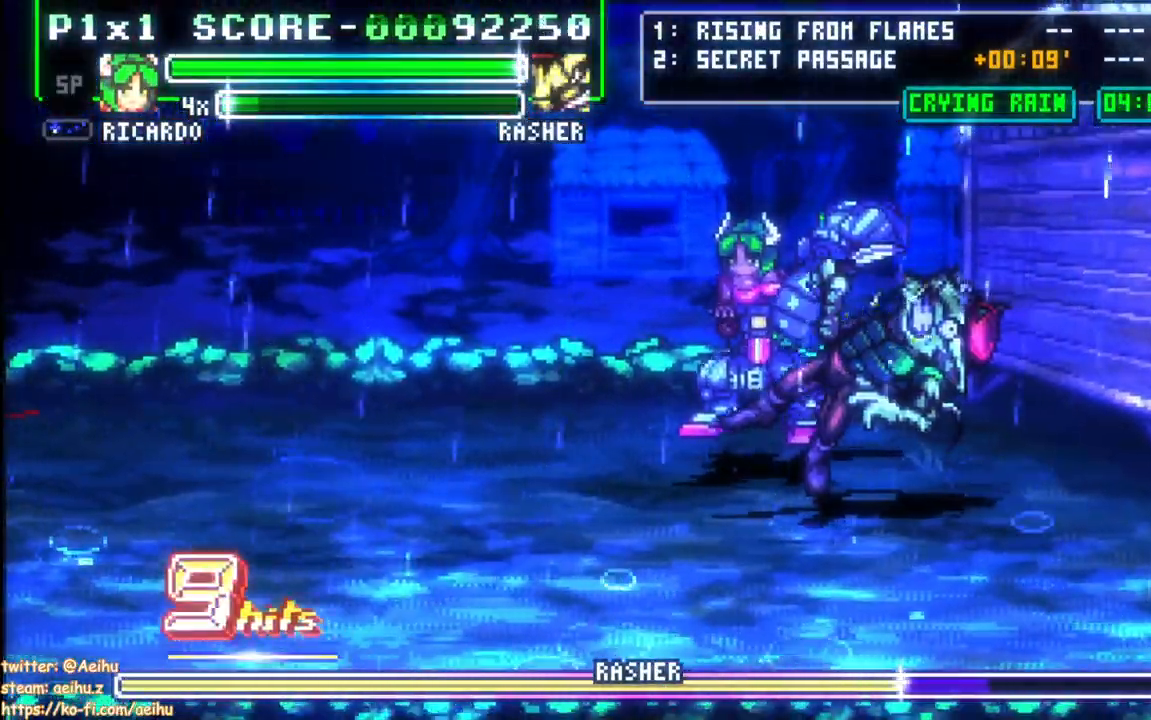
{"dt_ms": 500, "buttons": ["DPAD_DOWN", "DPAD_RIGHT"], "events": [[17, "DPAD_RIGHT", "down"]]}
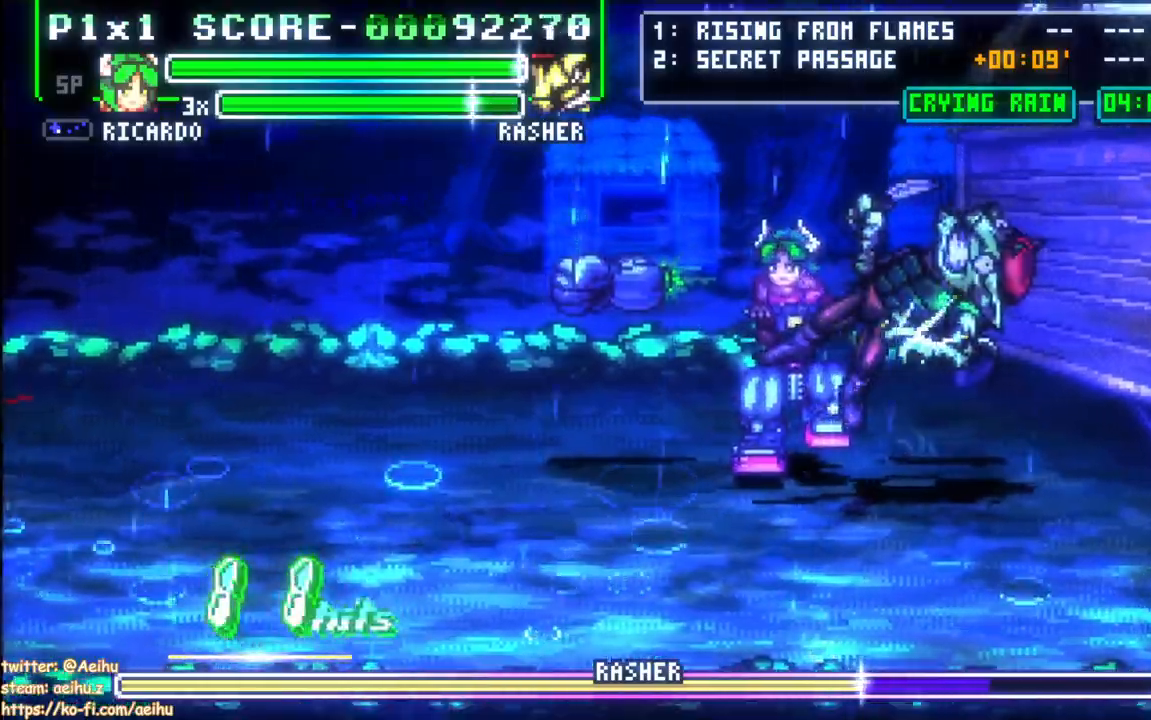
{"dt_ms": 500, "buttons": ["DPAD_DOWN", "DPAD_RIGHT"], "events": []}
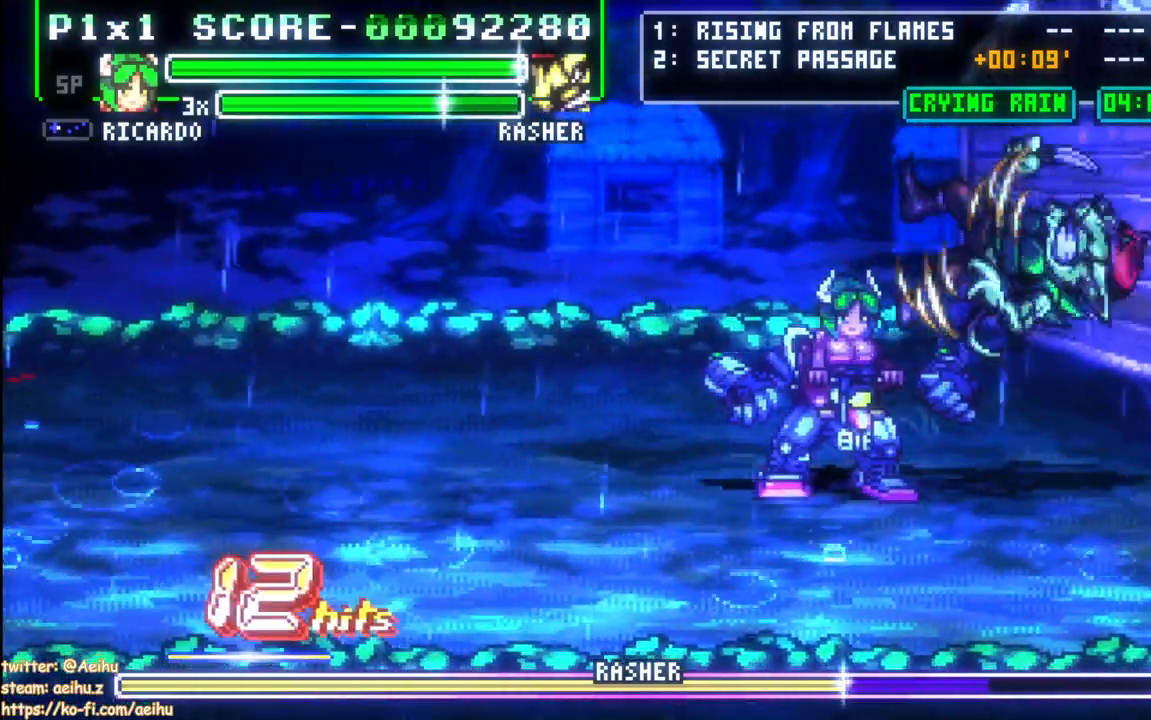
{"dt_ms": 500, "buttons": ["DPAD_DOWN"], "events": [[17, "DPAD_DOWN", "up"], [150, "SQUARE", "down"], [217, "DPAD_RIGHT", "up"], [267, "SQUARE", "up"], [317, "SQUARE", "down"], [450, "SQUARE", "up"], [467, "DPAD_DOWN", "down"]]}
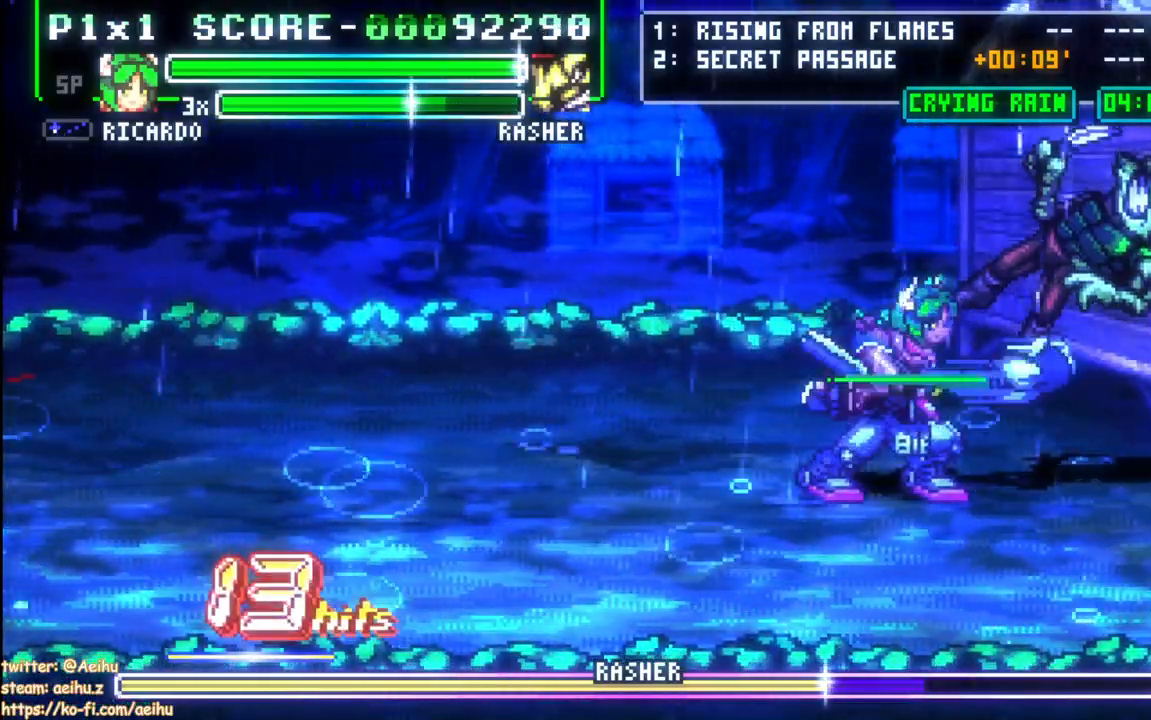
{"dt_ms": 500, "buttons": ["DPAD_RIGHT"], "events": [[17, "DPAD_RIGHT", "down"], [33, "DPAD_DOWN", "up"], [50, "DPAD_UP", "down"], [133, "SQUARE", "down"], [167, "DPAD_RIGHT", "up"], [167, "DPAD_UP", "up"], [267, "DPAD_RIGHT", "down"], [283, "SQUARE", "up"]]}
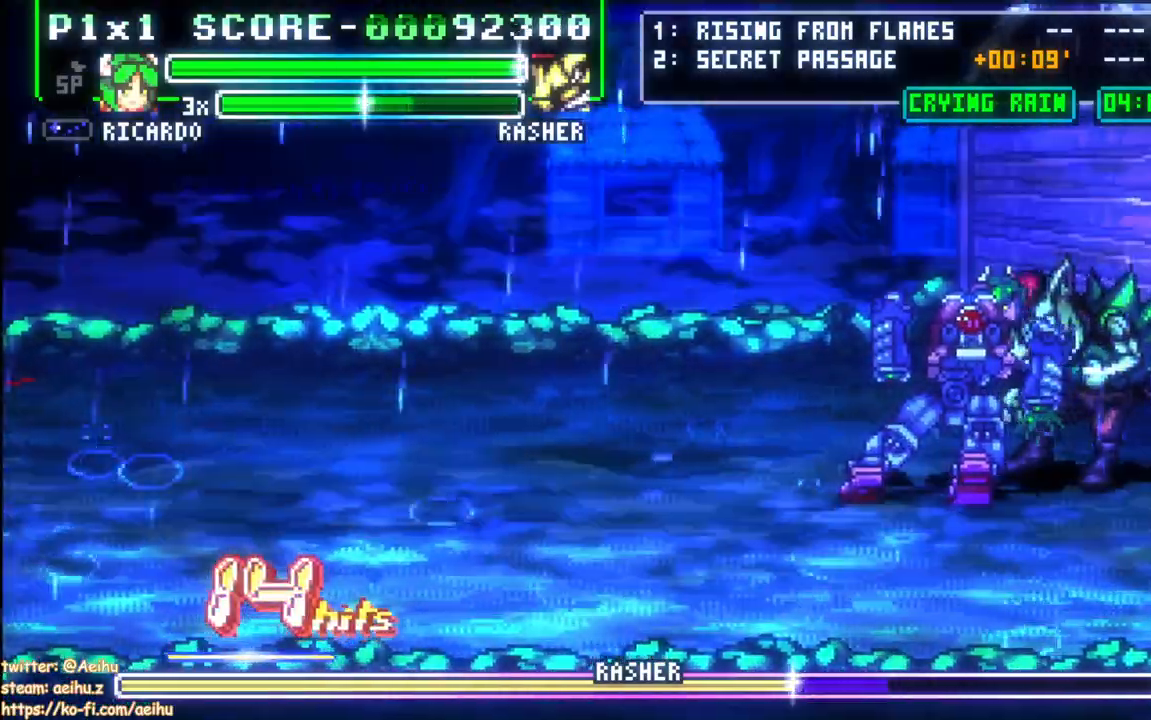
{"dt_ms": 500, "buttons": ["DPAD_RIGHT"], "events": [[50, "DPAD_DOWN", "down"], [67, "CIRCLE", "down"], [183, "CIRCLE", "up"], [217, "DPAD_DOWN", "up"]]}
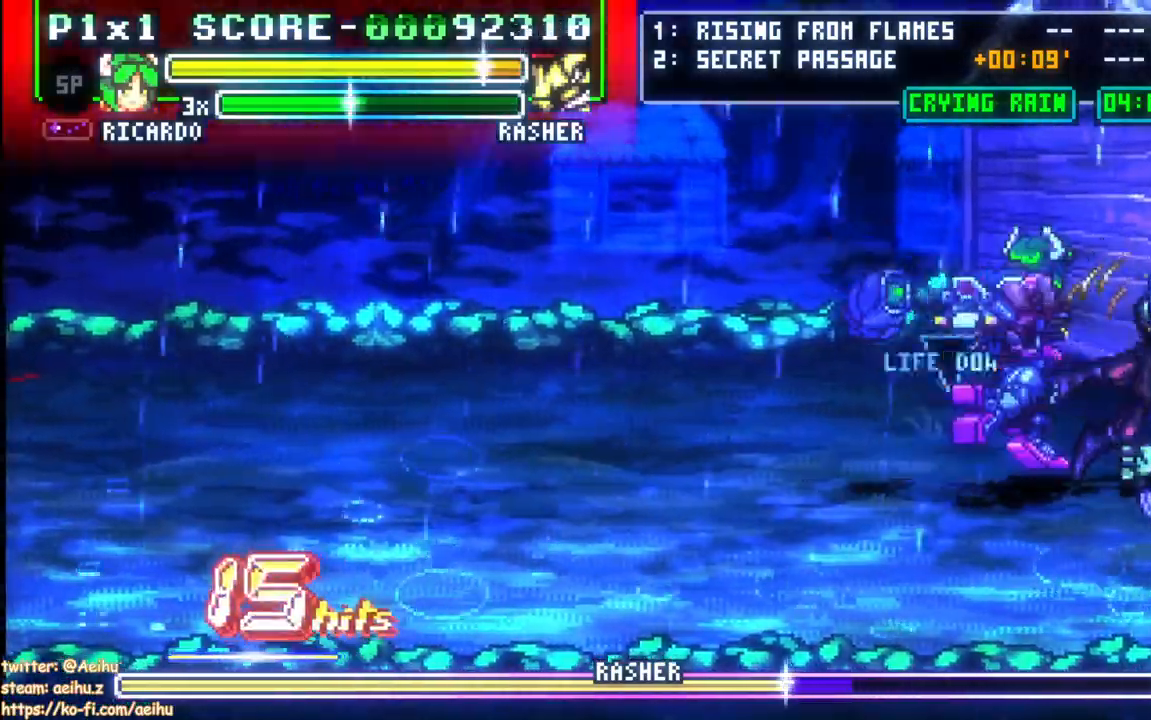
{"dt_ms": 500, "buttons": ["DPAD_RIGHT"], "events": []}